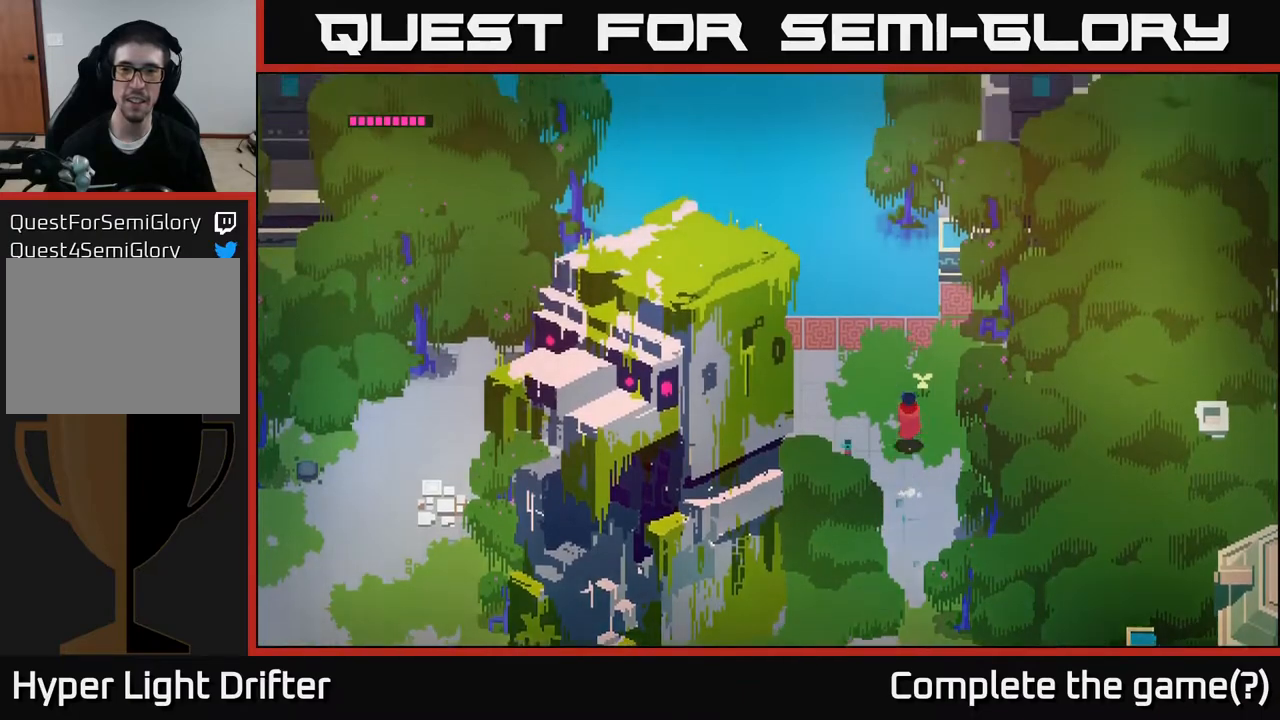
Gameplay with a controller (Xbox layout); each line is a JSON object with the inputs held at the frame after it. "events" lists button and stick changes between this image and that frame as [ms after this image, input, new state], when the widget could be followed in between.
{"buttons": [], "left_stick": "up-left", "right_stick": "center", "events": [[233, "left_stick", "up-left"]]}
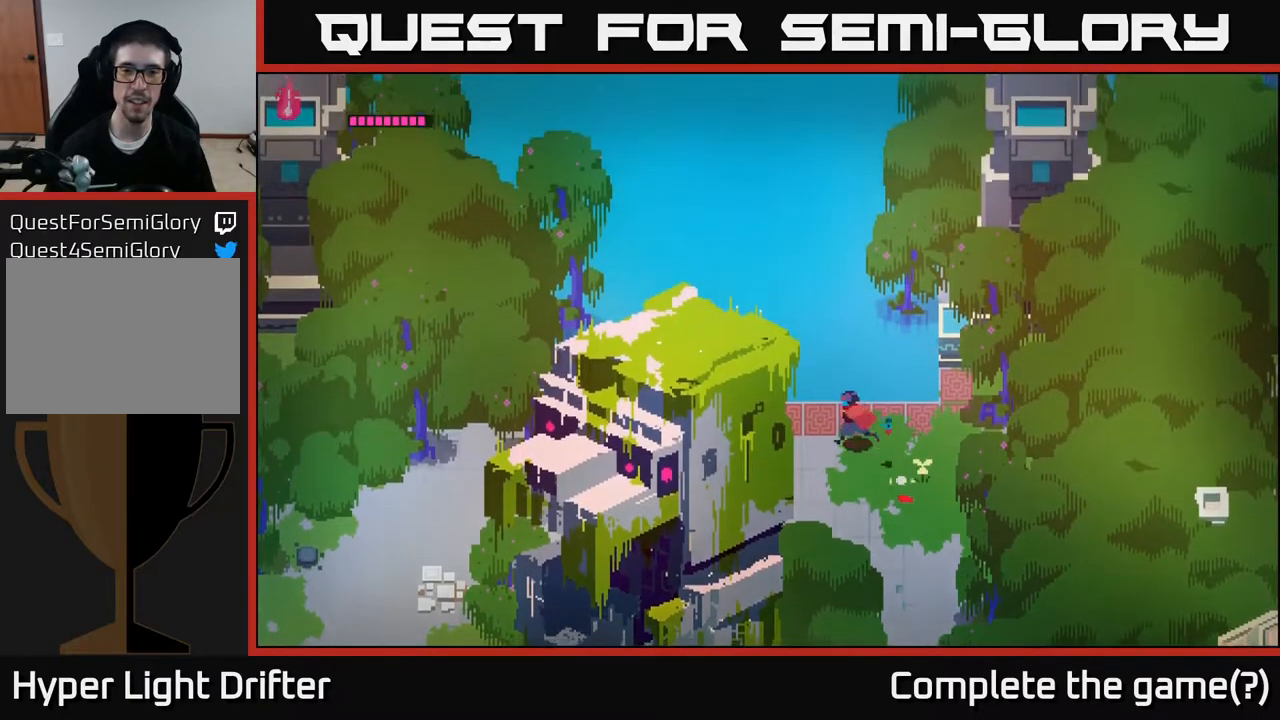
{"buttons": [], "left_stick": "left", "right_stick": "center", "events": [[200, "left_stick", "left"]]}
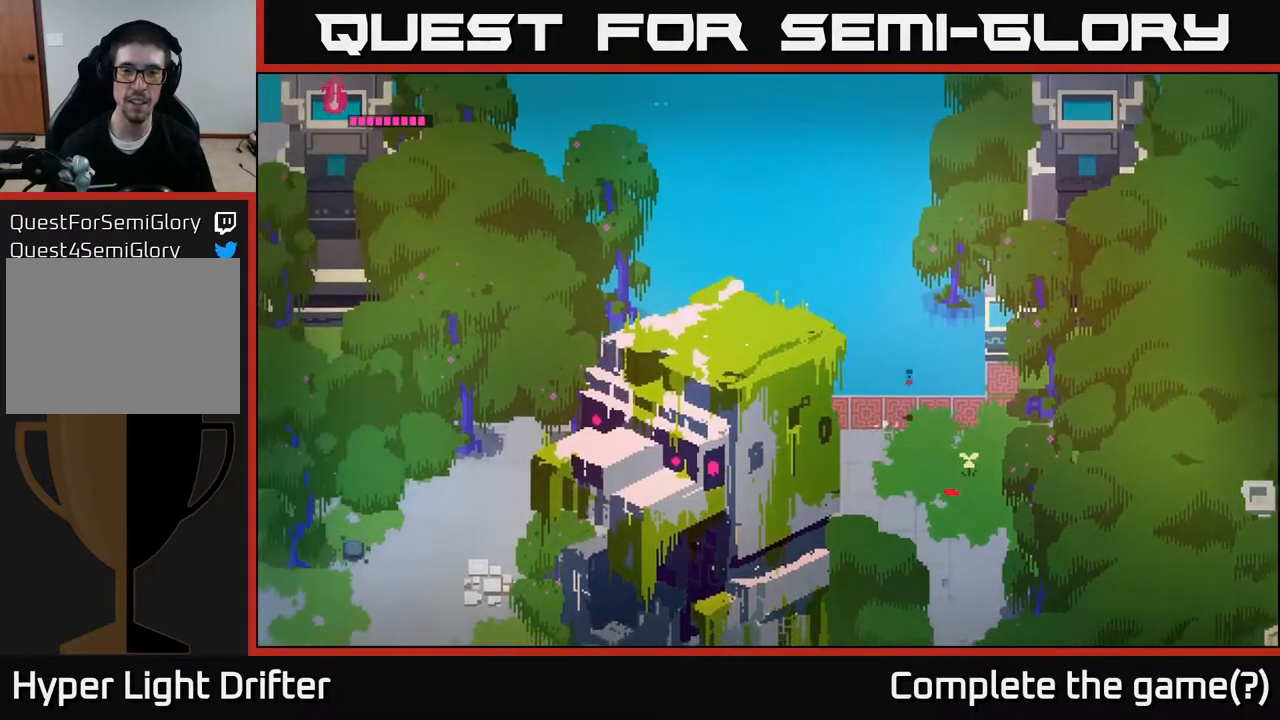
{"buttons": [], "left_stick": "left", "right_stick": "center", "events": []}
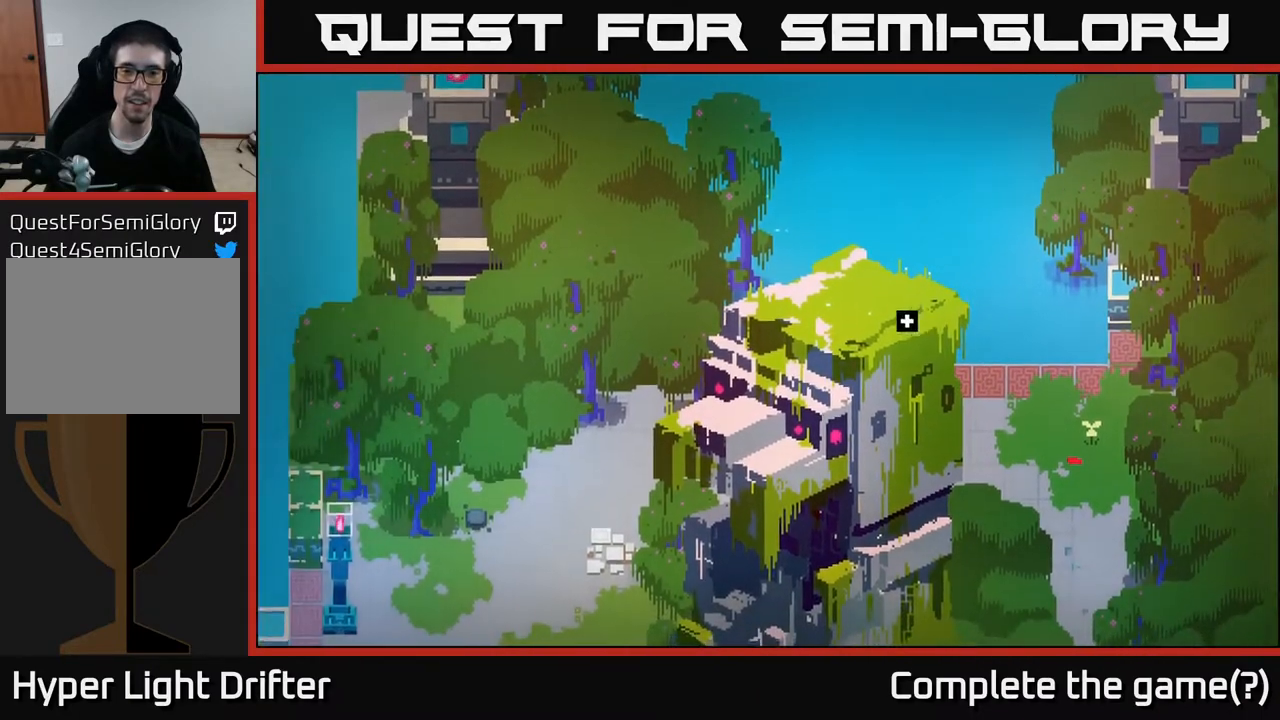
{"buttons": [], "left_stick": "left", "right_stick": "center", "events": []}
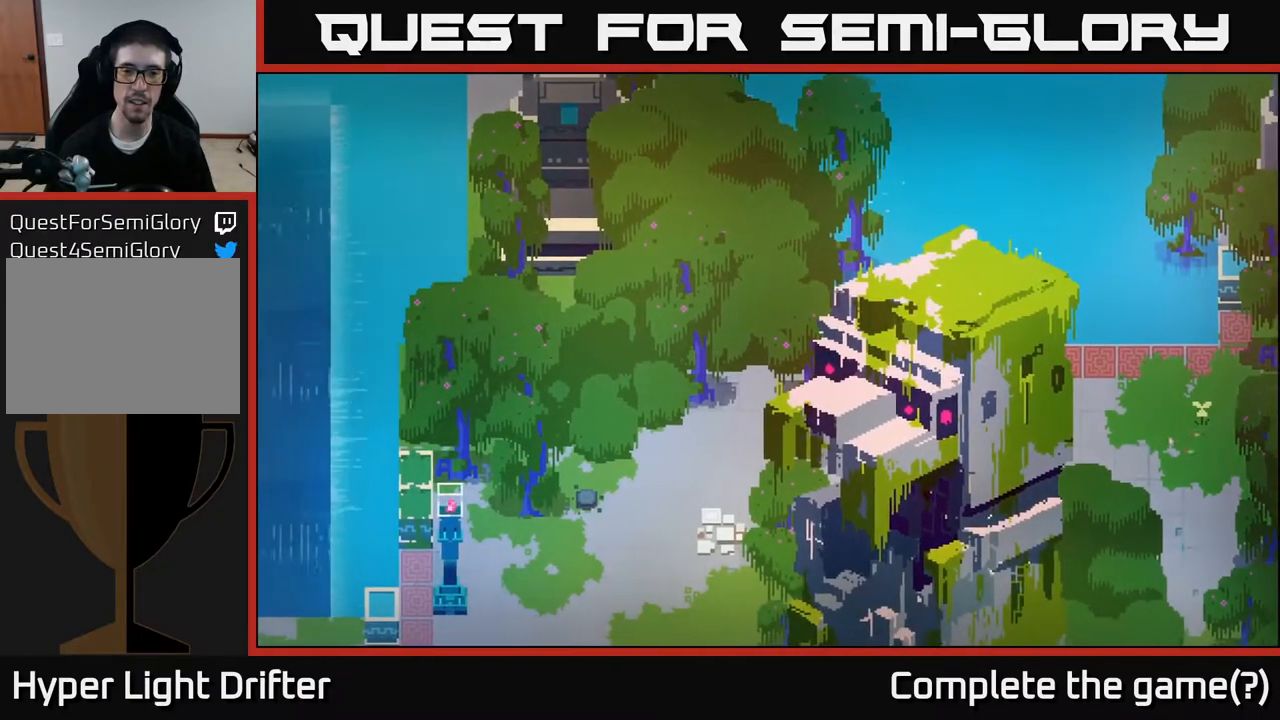
{"buttons": [], "left_stick": "center", "right_stick": "center", "events": [[133, "left_stick", "center"]]}
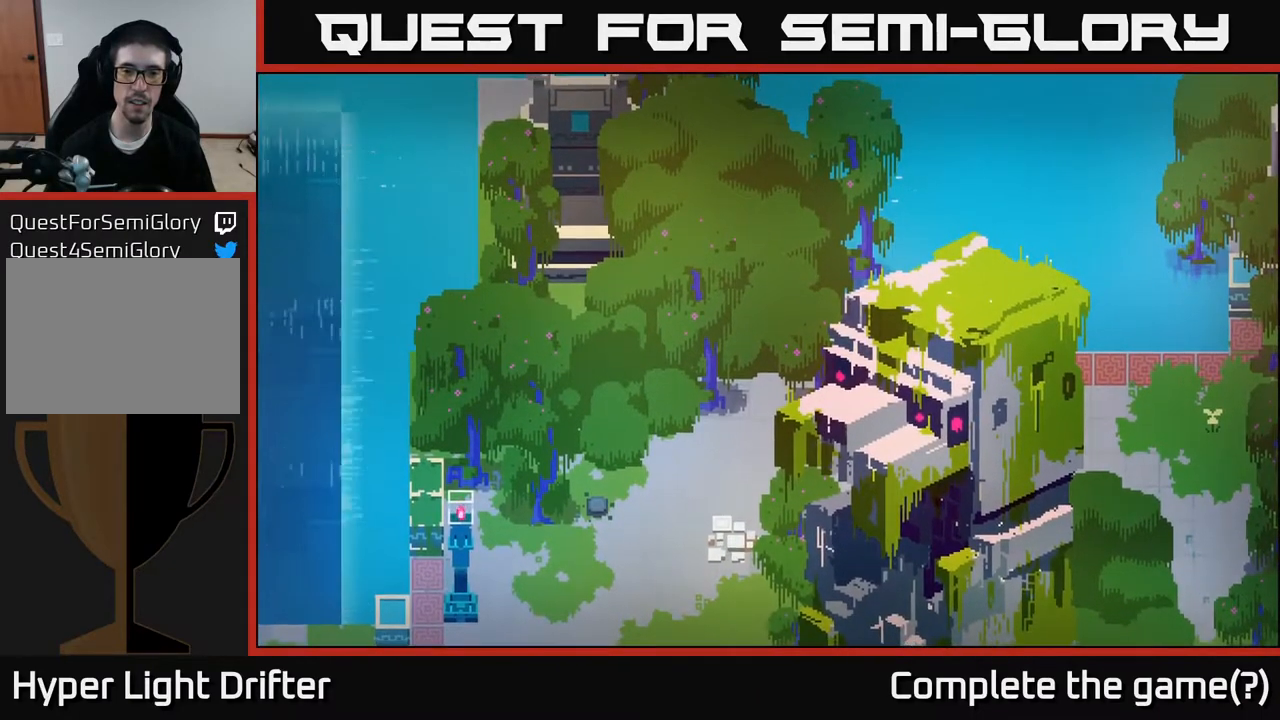
{"buttons": [], "left_stick": "right", "right_stick": "center", "events": [[33, "left_stick", "right"]]}
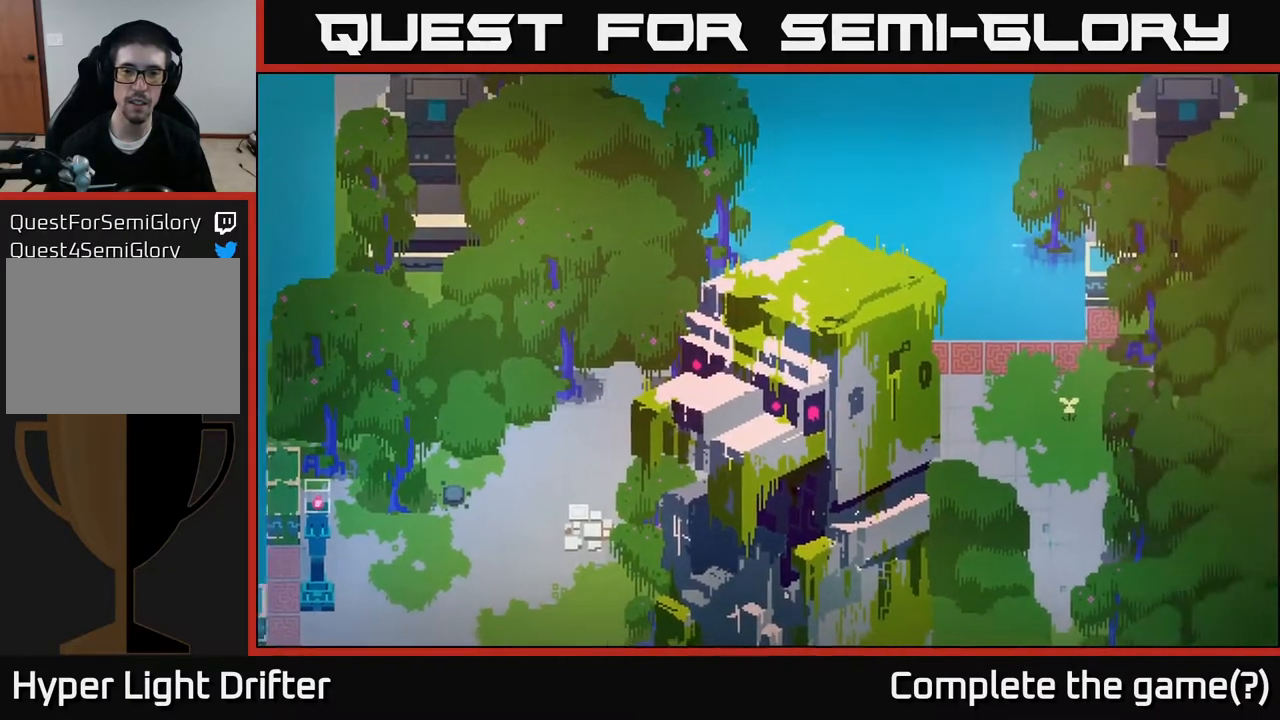
{"buttons": [], "left_stick": "left", "right_stick": "center", "events": [[117, "left_stick", "center"], [483, "left_stick", "left"]]}
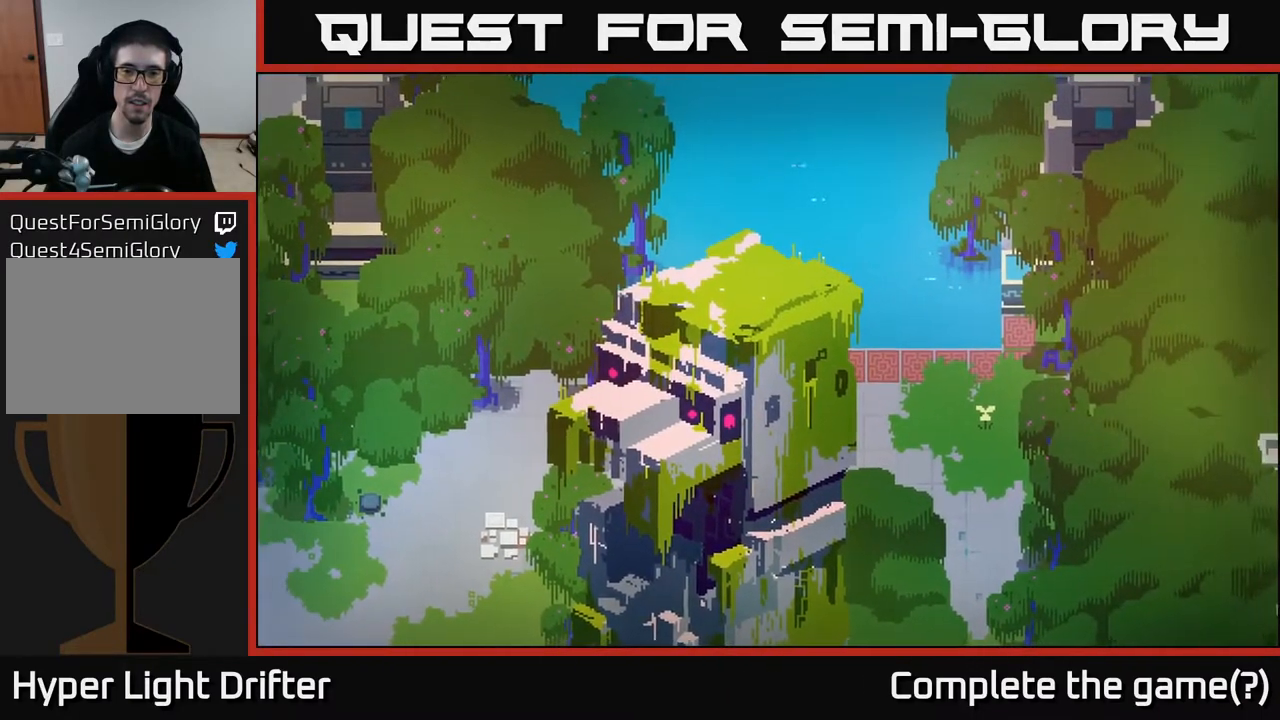
{"buttons": [], "left_stick": "left", "right_stick": "center", "events": []}
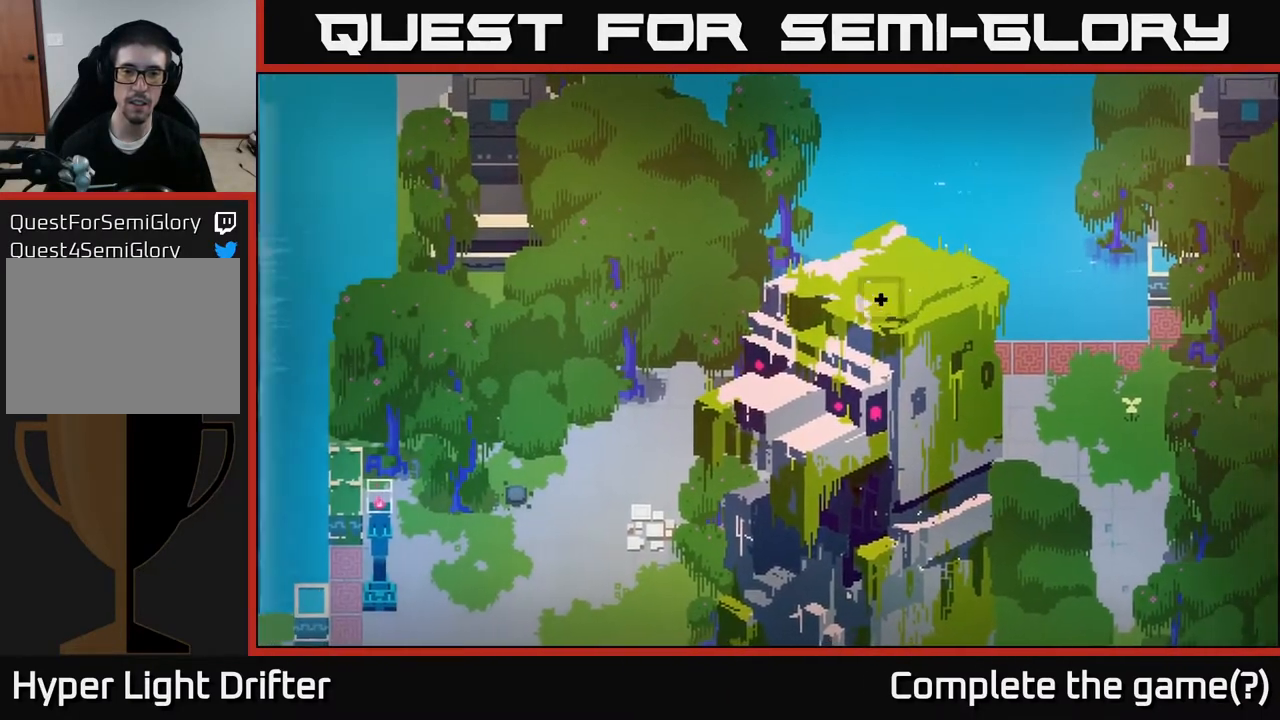
{"buttons": [], "left_stick": "left", "right_stick": "center", "events": []}
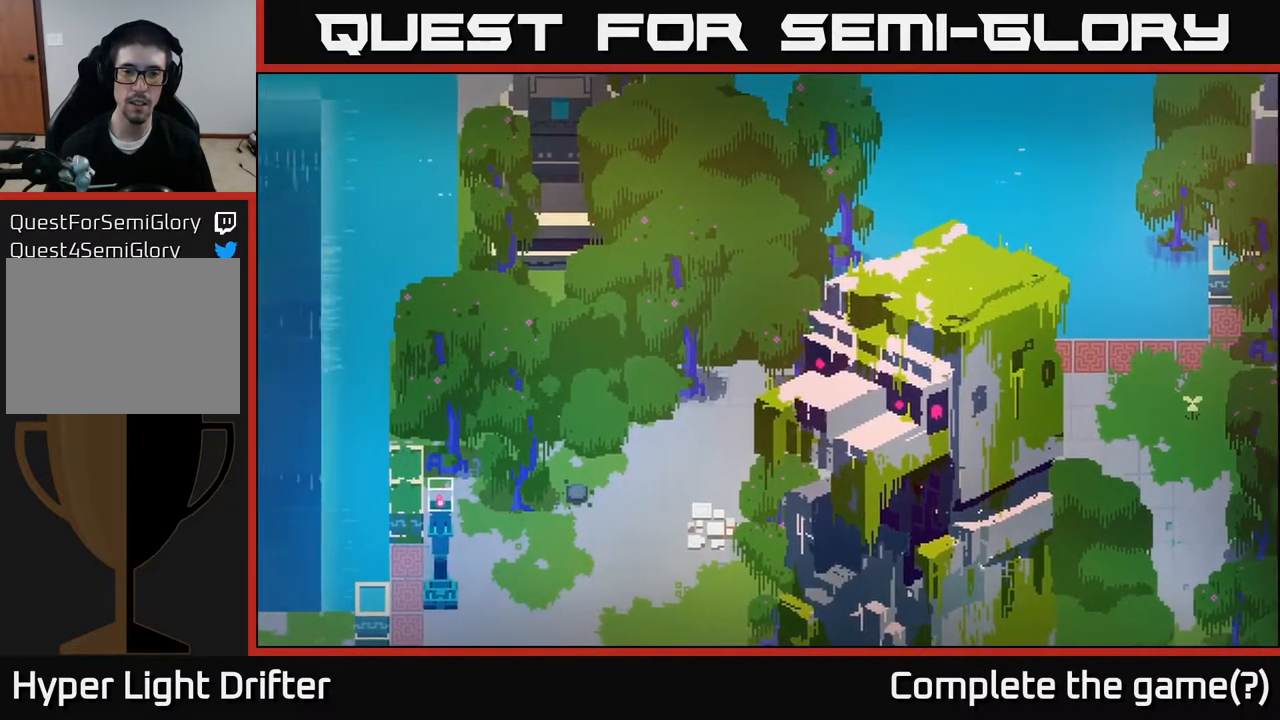
{"buttons": [], "left_stick": "down-left", "right_stick": "center", "events": [[33, "left_stick", "down-left"]]}
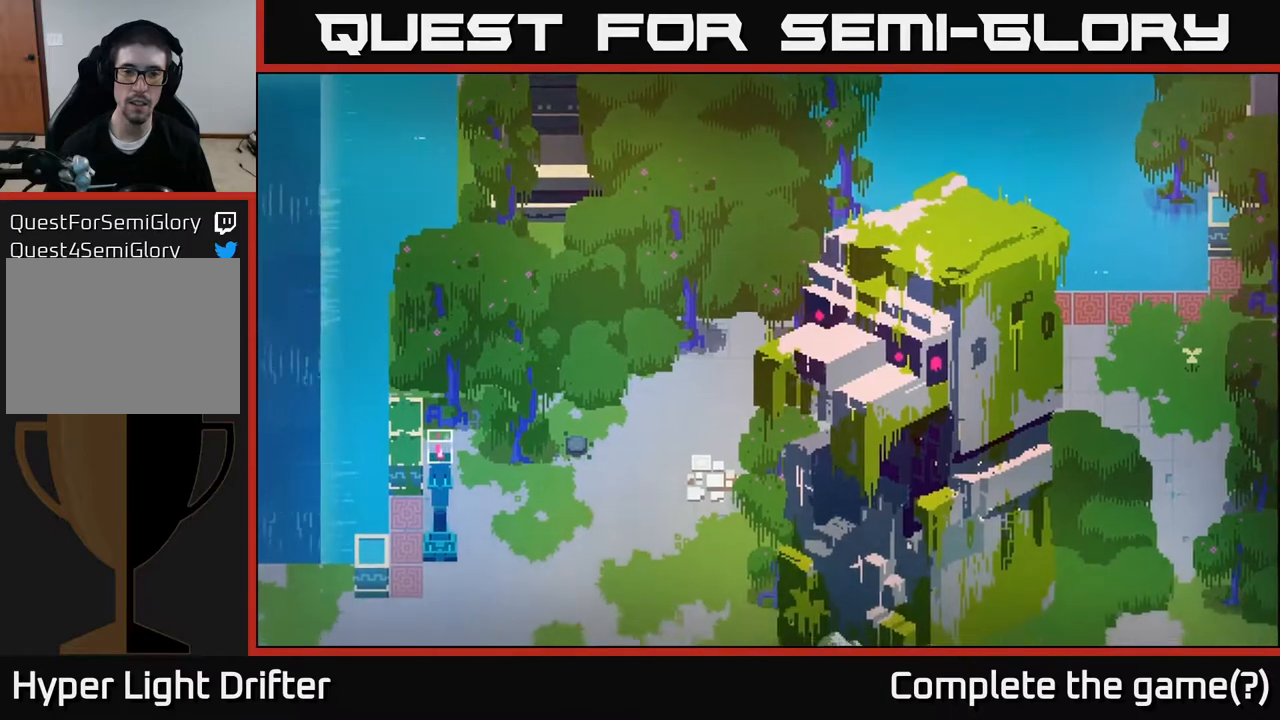
{"buttons": [], "left_stick": "down-right", "right_stick": "center", "events": [[33, "left_stick", "down"], [233, "left_stick", "down-right"]]}
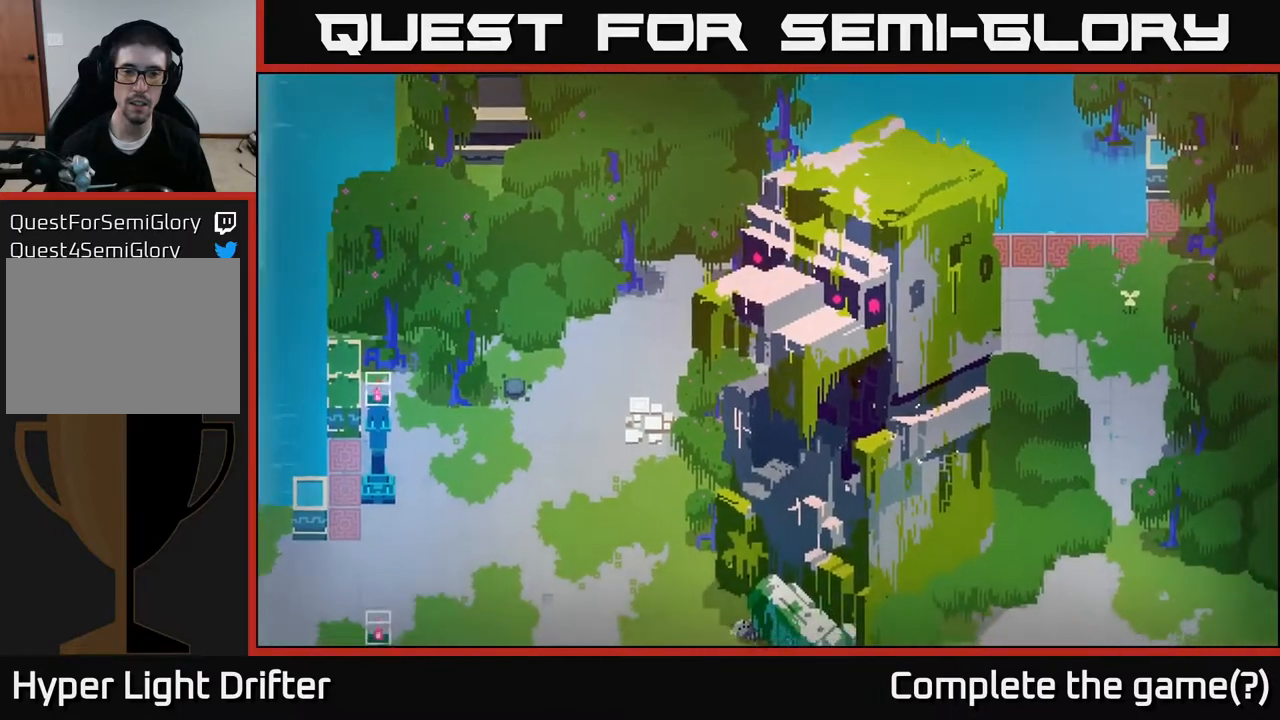
{"buttons": [], "left_stick": "down-left", "right_stick": "center", "events": [[50, "left_stick", "center"], [183, "left_stick", "down-left"]]}
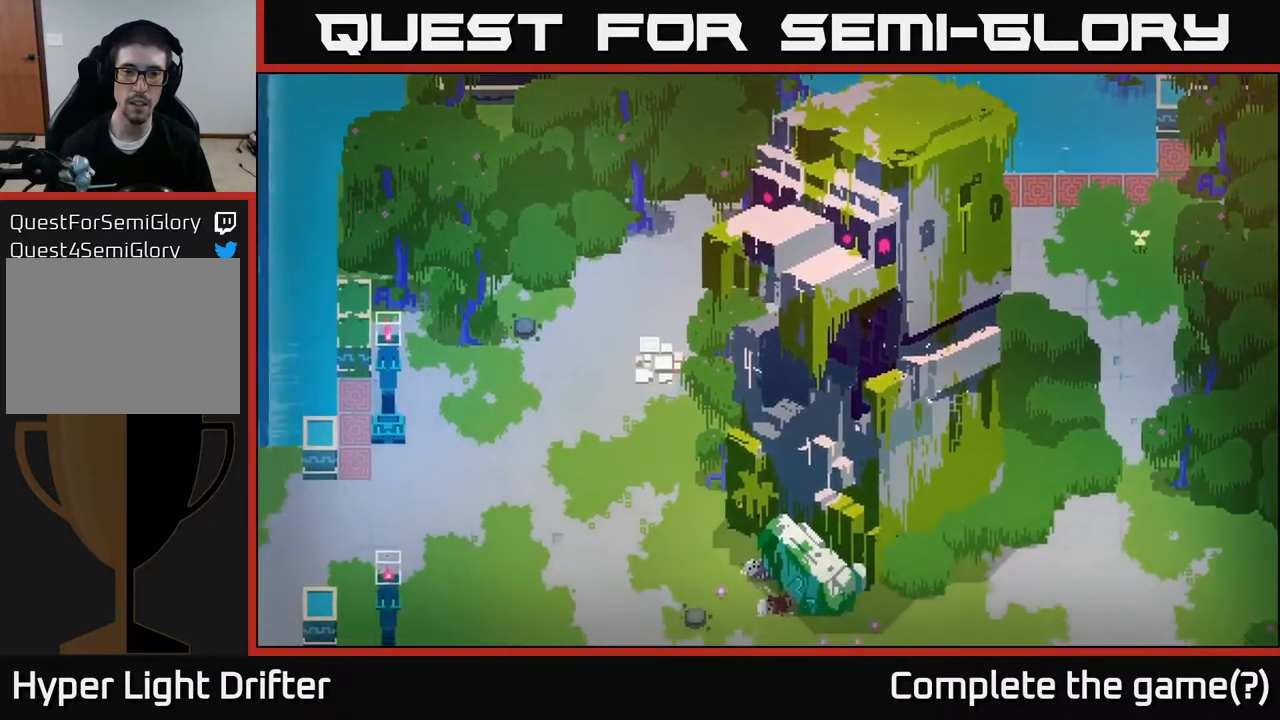
{"buttons": [], "left_stick": "up-left", "right_stick": "center", "events": [[117, "left_stick", "left"], [467, "left_stick", "up-left"]]}
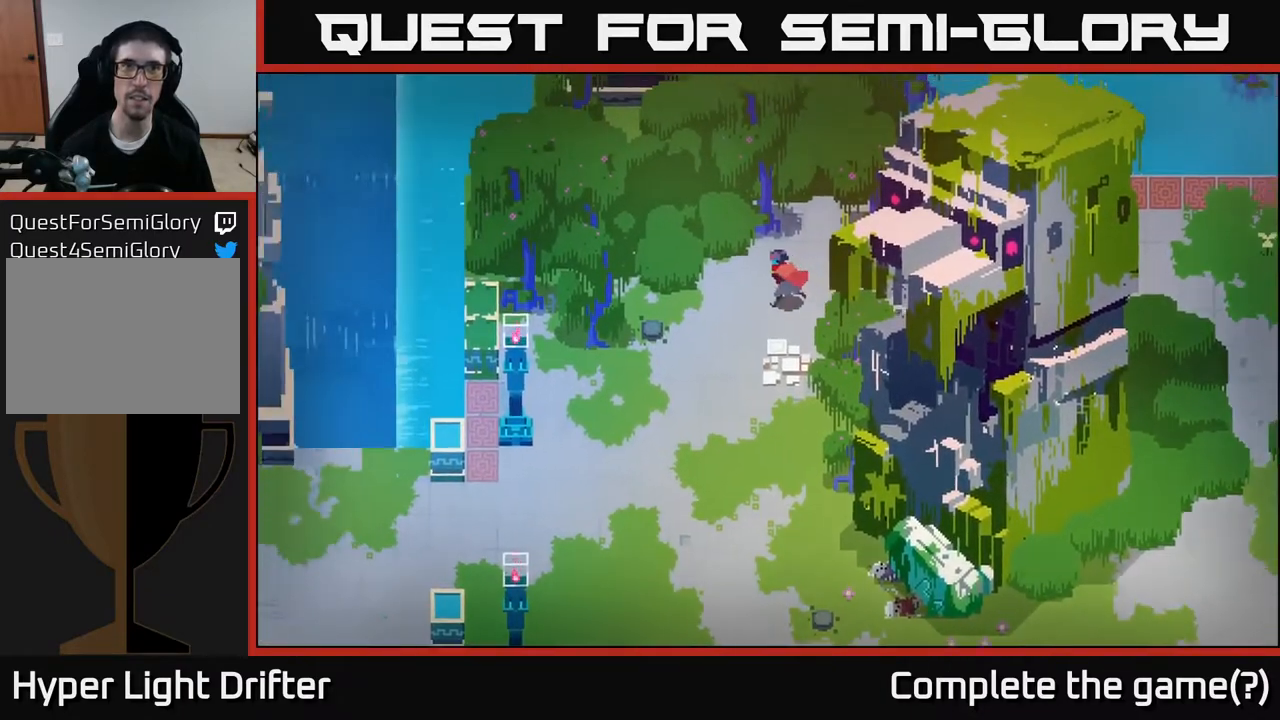
{"buttons": [], "left_stick": "up", "right_stick": "center", "events": [[167, "left_stick", "up"]]}
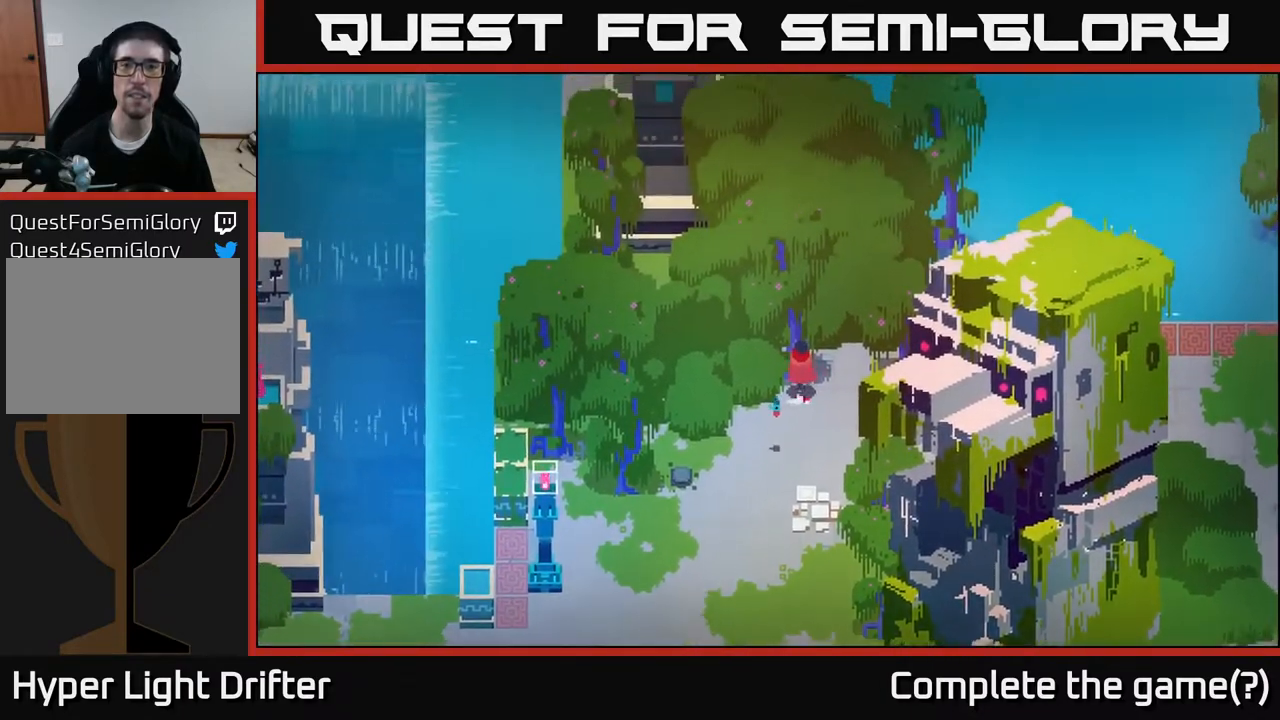
{"buttons": [], "left_stick": "center", "right_stick": "center", "events": [[100, "left_stick", "center"]]}
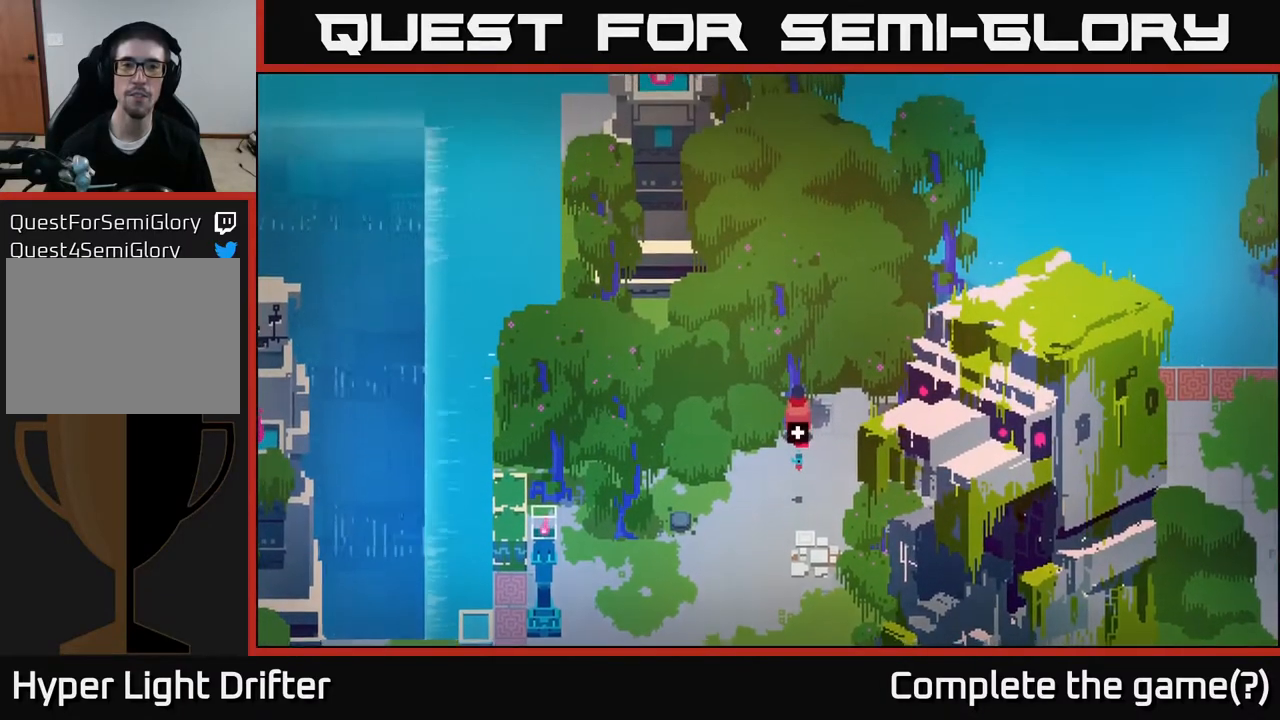
{"buttons": [], "left_stick": "center", "right_stick": "center", "events": []}
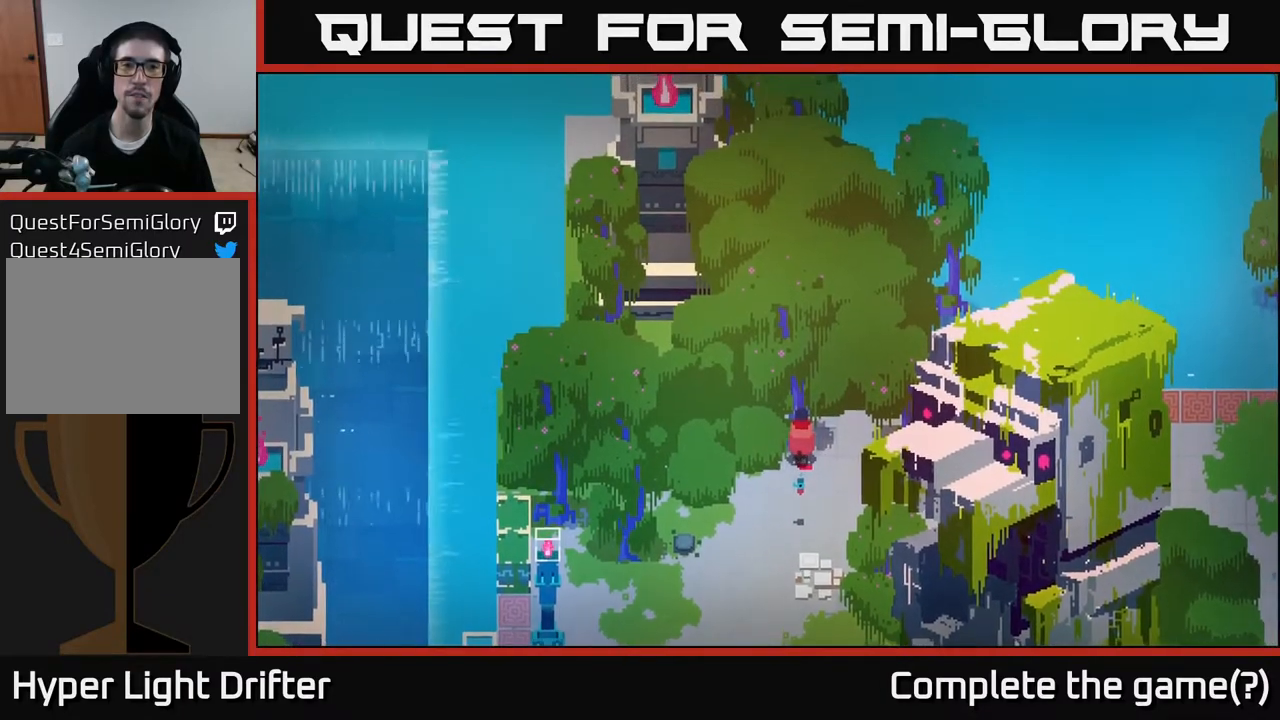
{"buttons": [], "left_stick": "right", "right_stick": "center", "events": [[250, "left_stick", "right"]]}
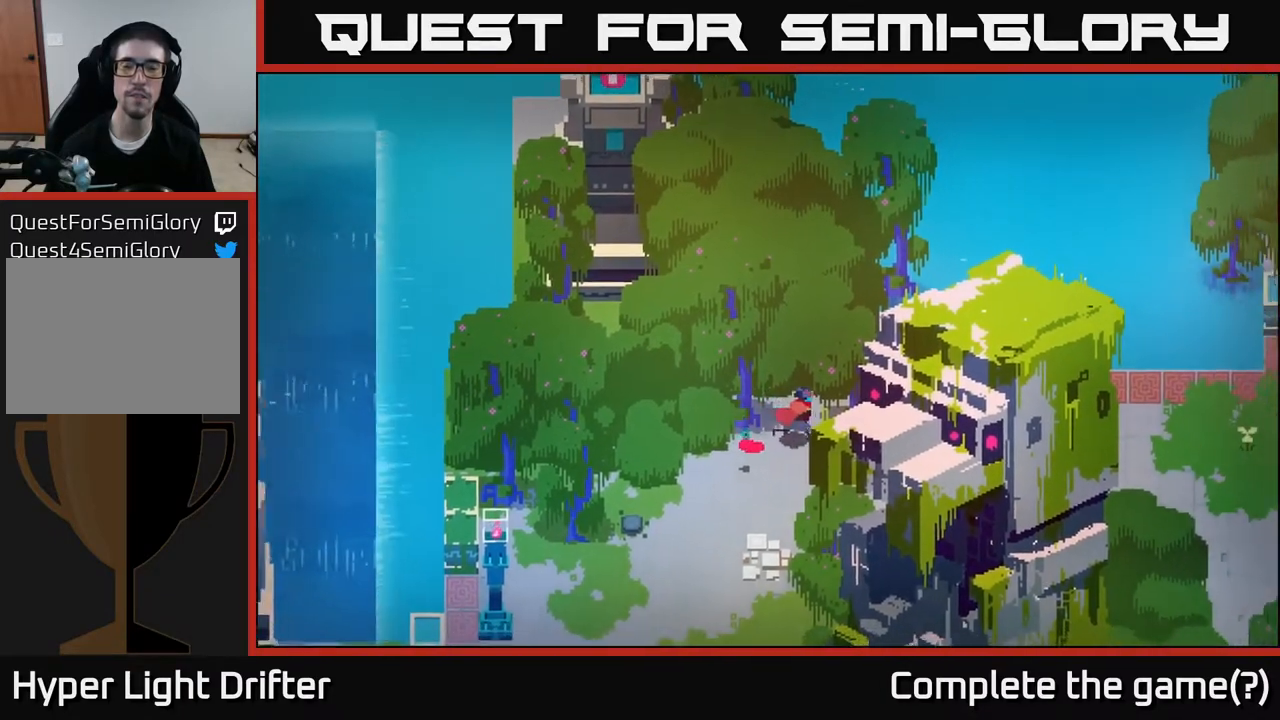
{"buttons": [], "left_stick": "right", "right_stick": "center", "events": []}
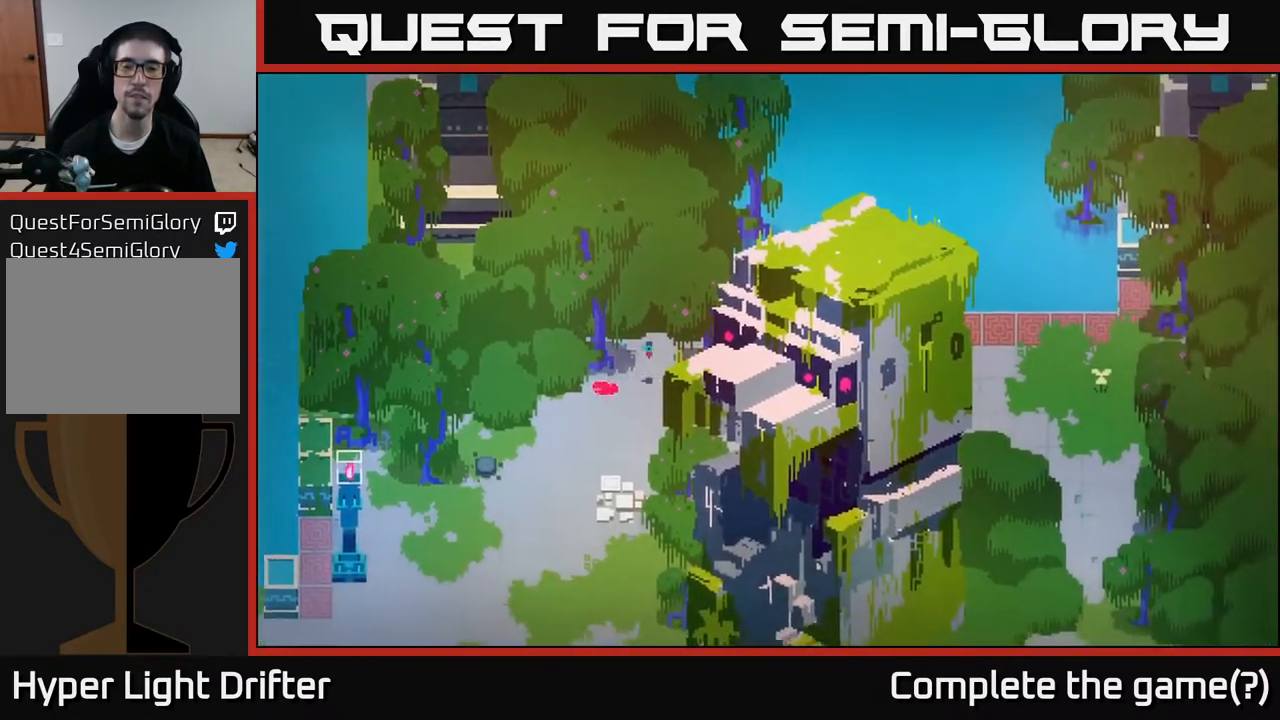
{"buttons": [], "left_stick": "right", "right_stick": "center", "events": []}
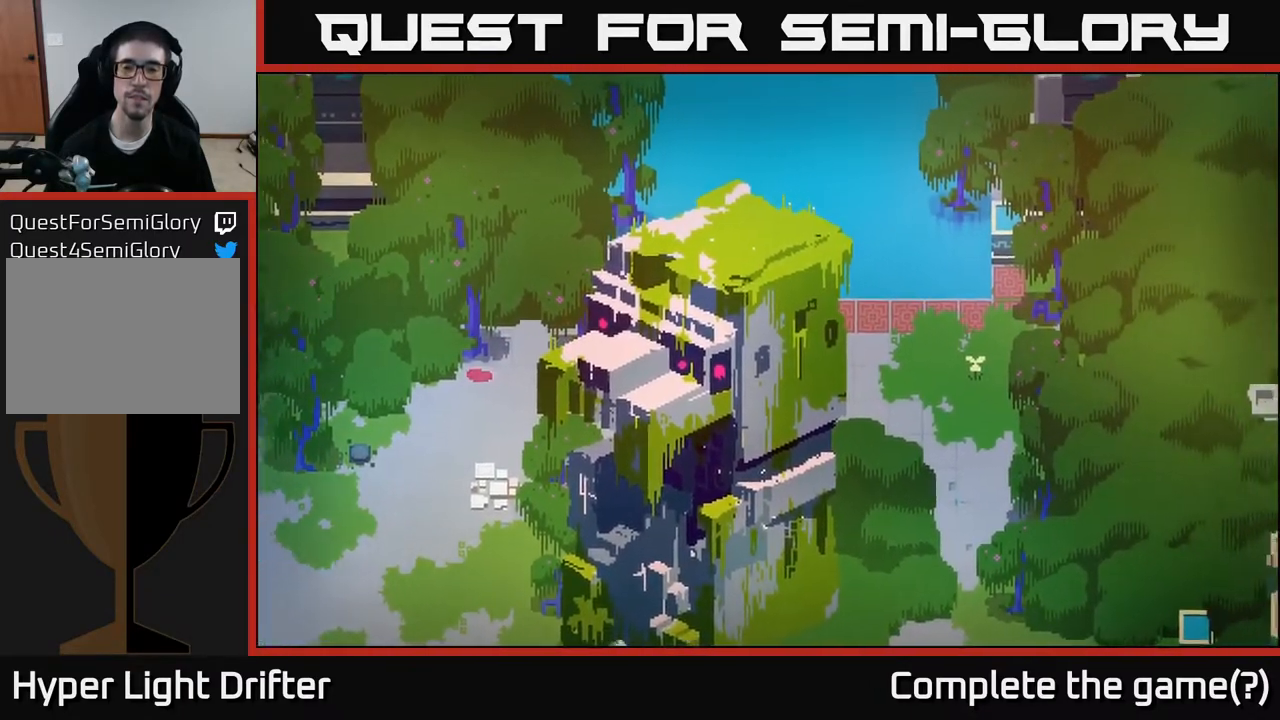
{"buttons": [], "left_stick": "right", "right_stick": "center", "events": []}
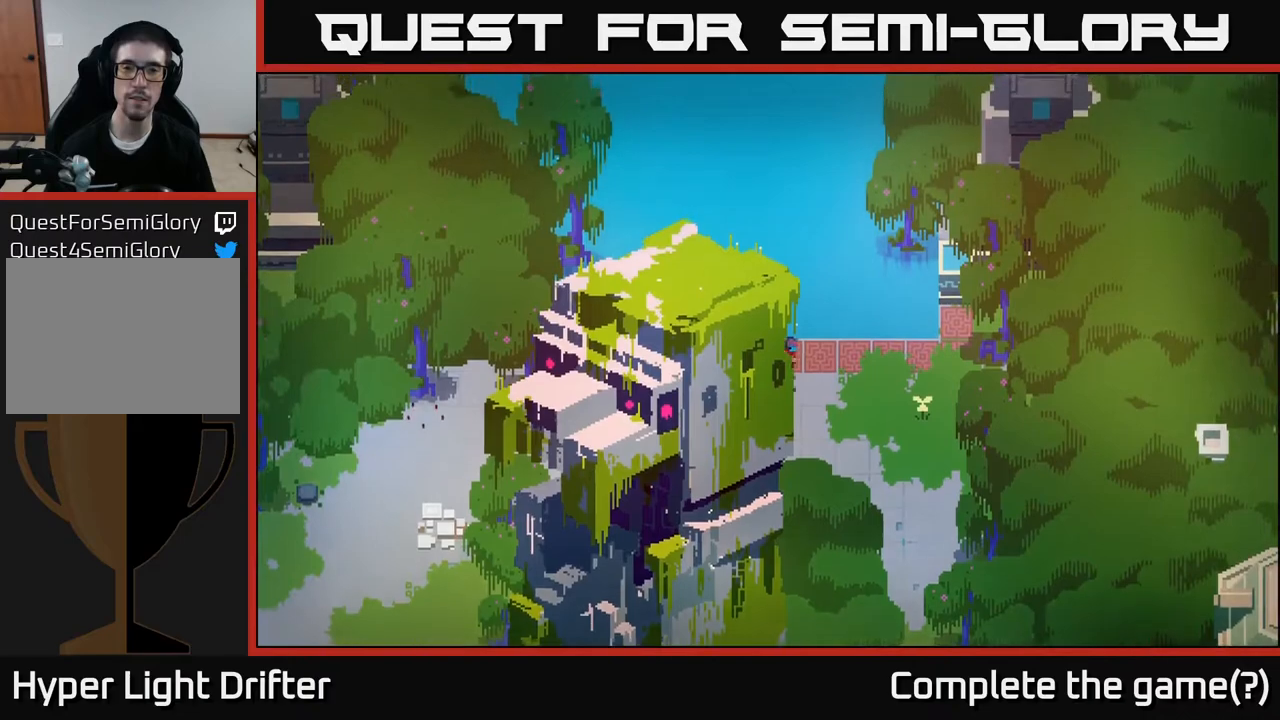
{"buttons": [], "left_stick": "right", "right_stick": "center", "events": []}
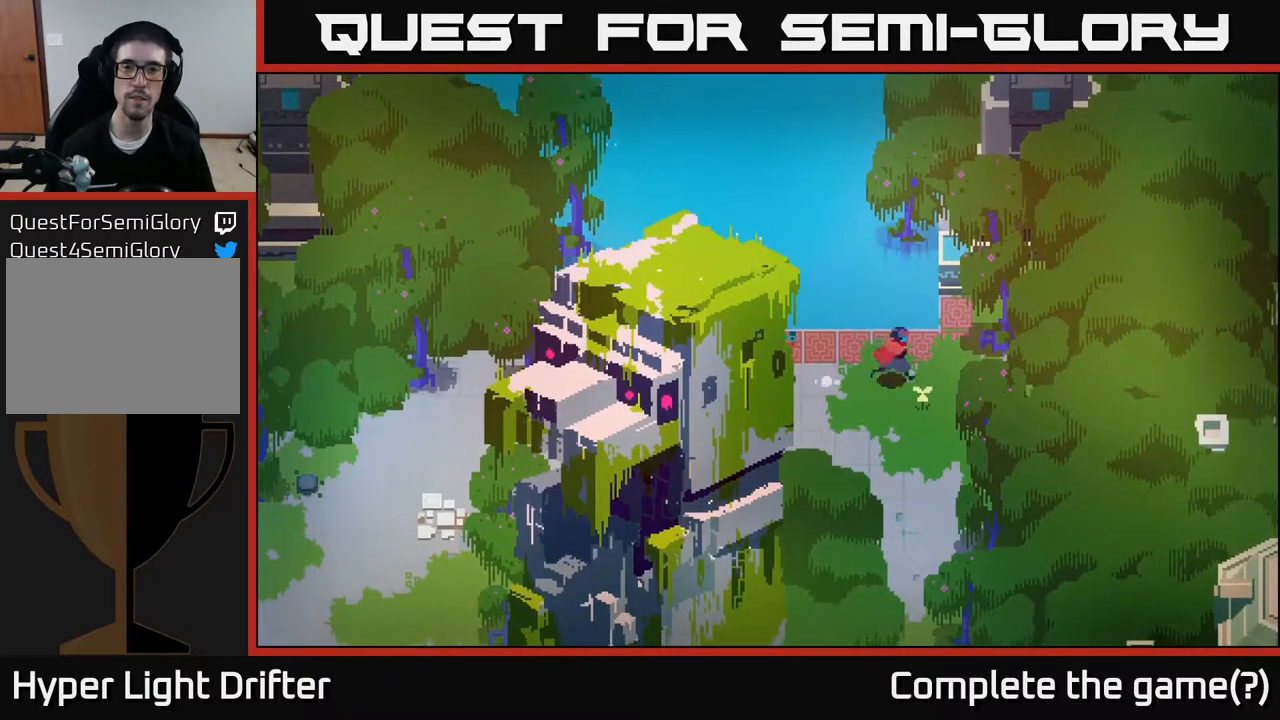
{"buttons": [], "left_stick": "up", "right_stick": "center", "events": [[83, "left_stick", "up-right"], [450, "left_stick", "up"]]}
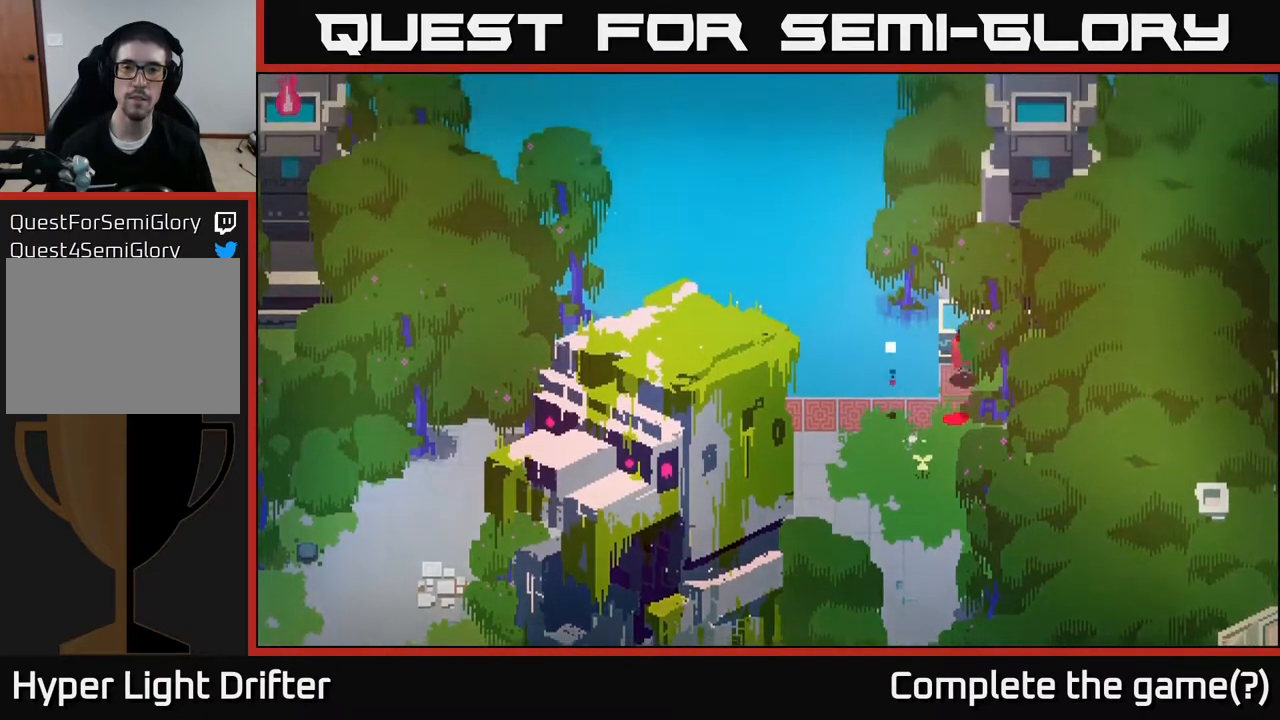
{"buttons": [], "left_stick": "center", "right_stick": "center", "events": [[267, "left_stick", "center"]]}
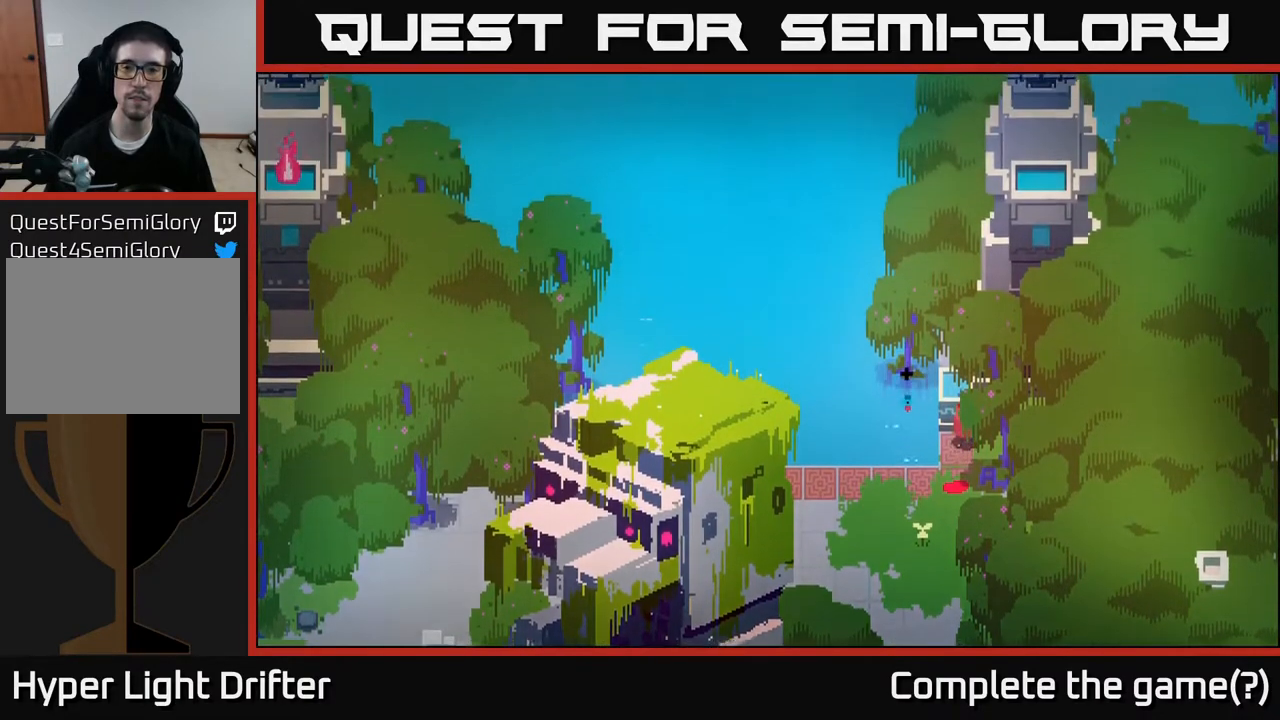
{"buttons": [], "left_stick": "down", "right_stick": "center", "events": [[167, "left_stick", "down"]]}
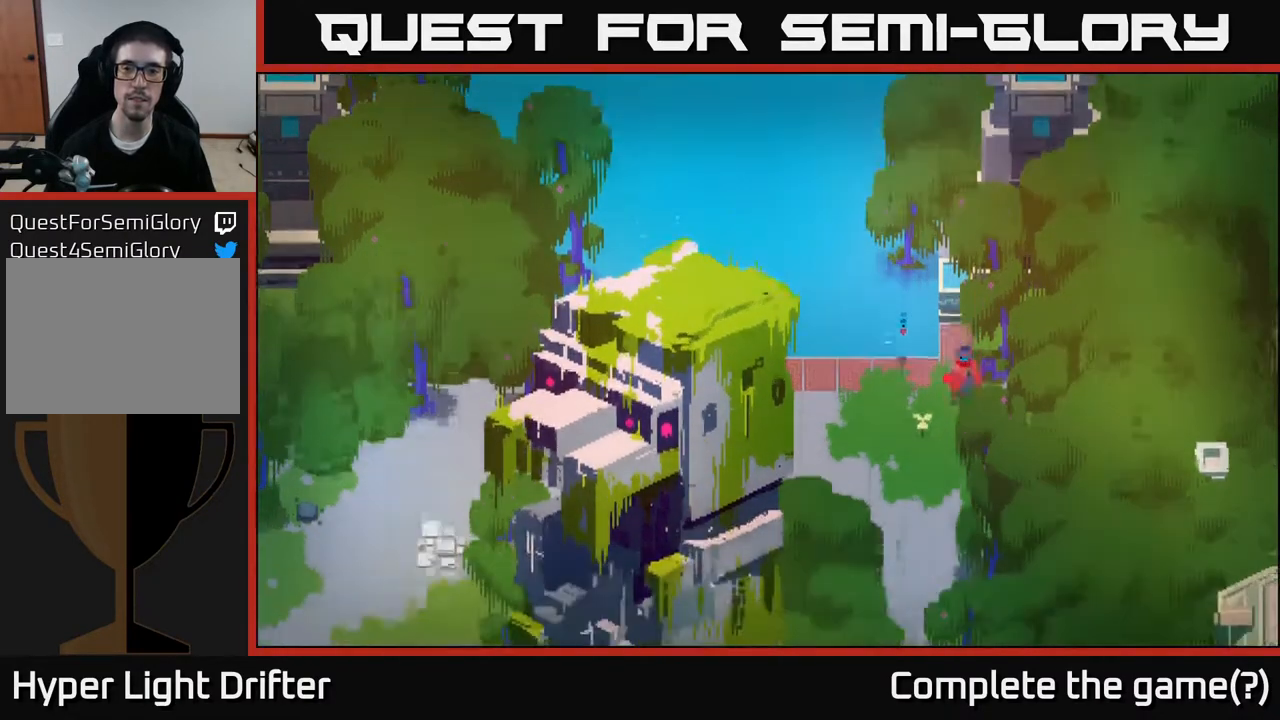
{"buttons": [], "left_stick": "down", "right_stick": "center", "events": []}
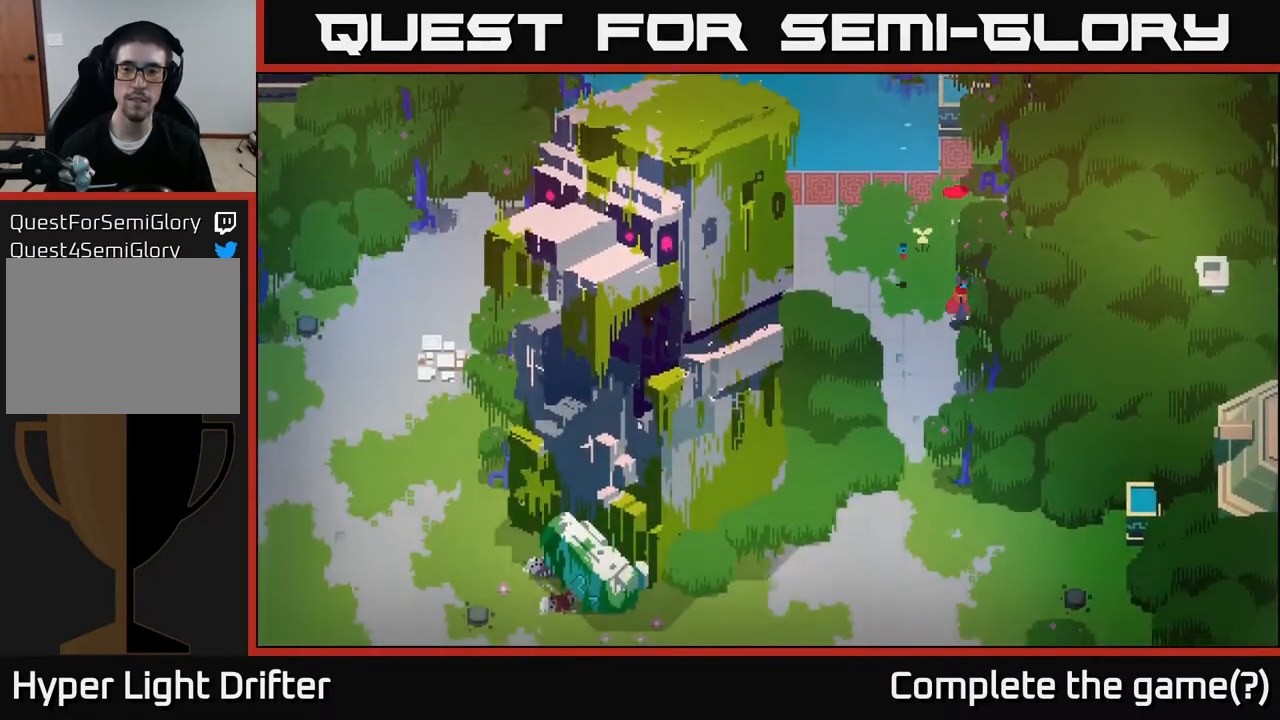
{"buttons": [], "left_stick": "down", "right_stick": "center", "events": []}
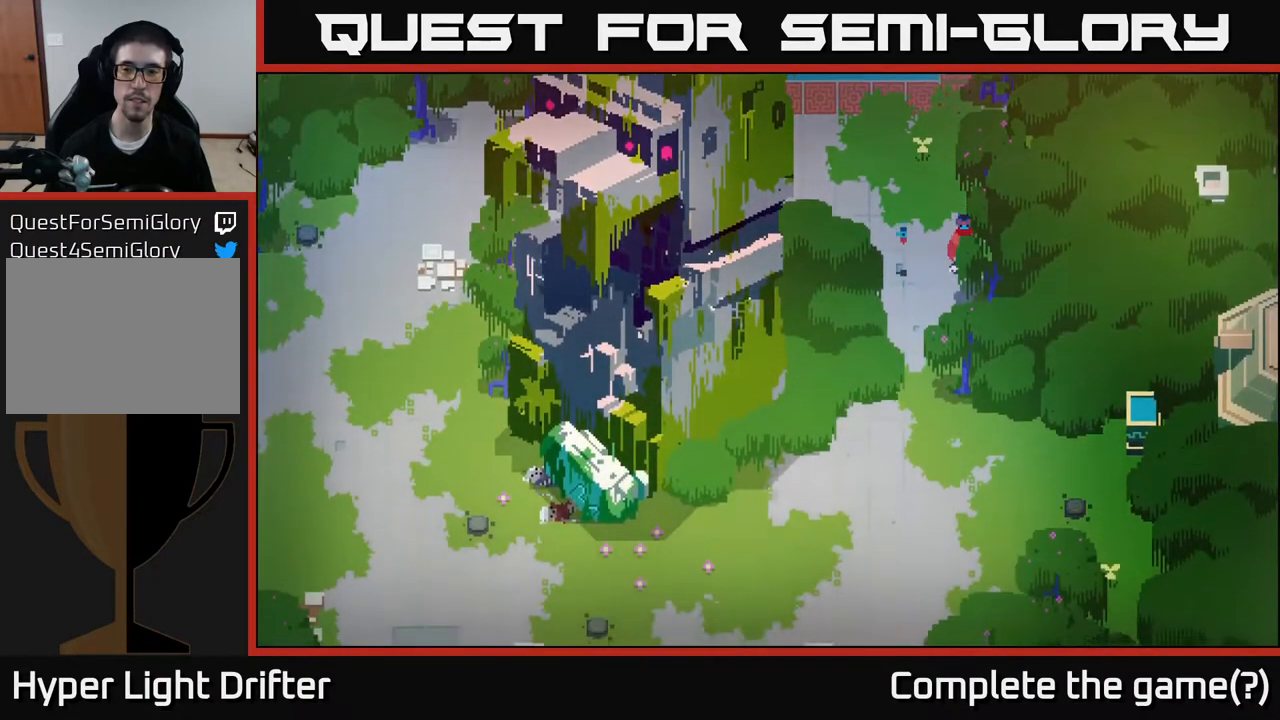
{"buttons": [], "left_stick": "down", "right_stick": "center", "events": [[100, "left_stick", "down-left"], [317, "left_stick", "down"]]}
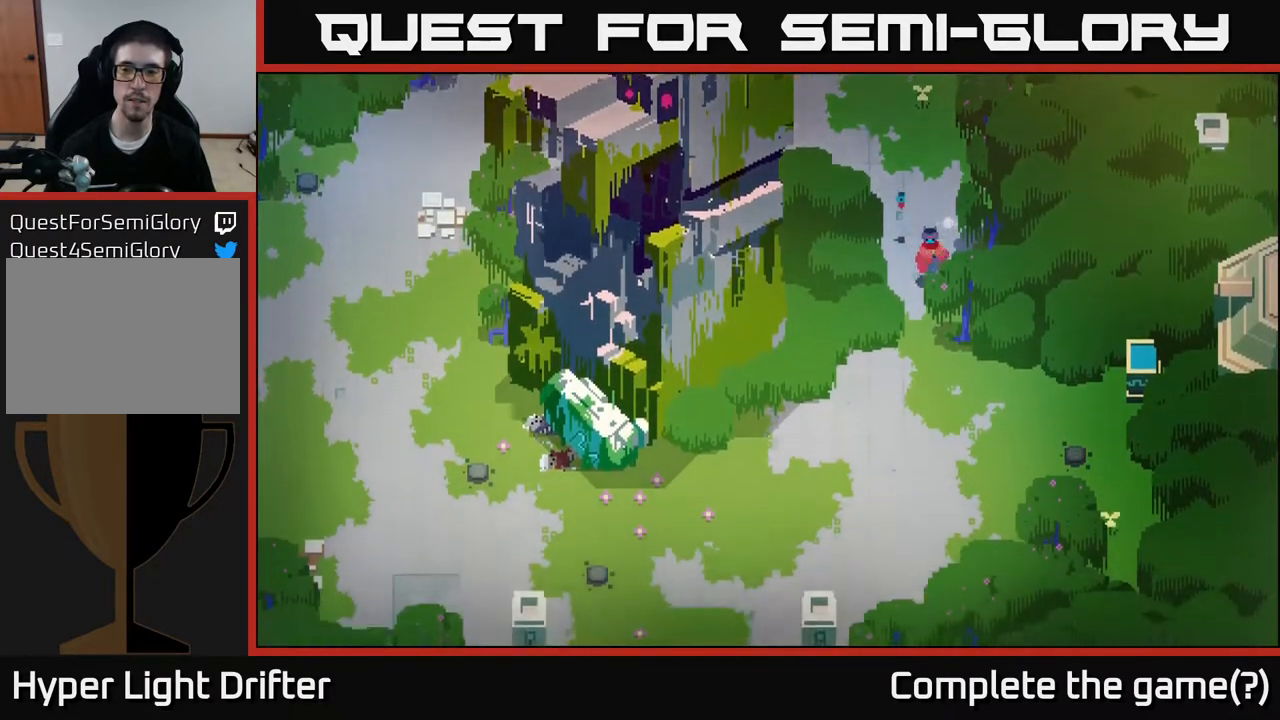
{"buttons": [], "left_stick": "down-right", "right_stick": "center", "events": [[417, "left_stick", "down-right"]]}
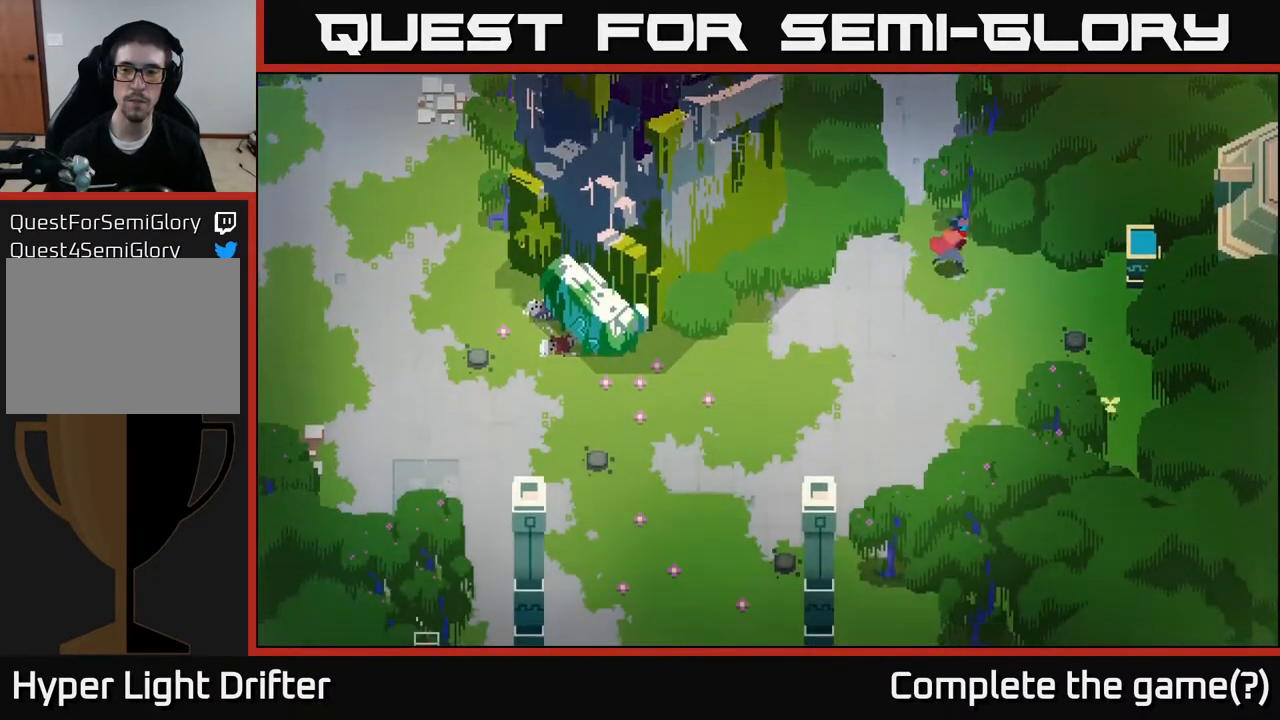
{"buttons": [], "left_stick": "right", "right_stick": "center", "events": [[67, "left_stick", "right"]]}
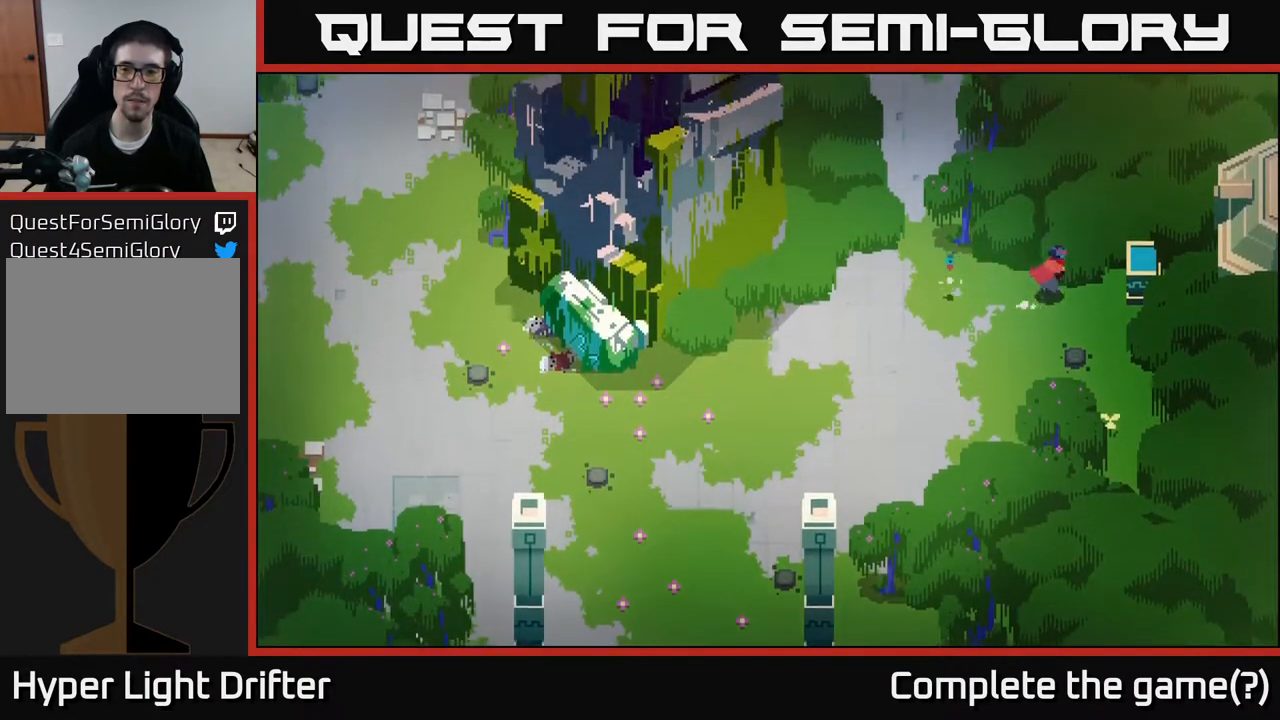
{"buttons": [], "left_stick": "right", "right_stick": "center", "events": [[233, "X", "down"], [400, "X", "up"]]}
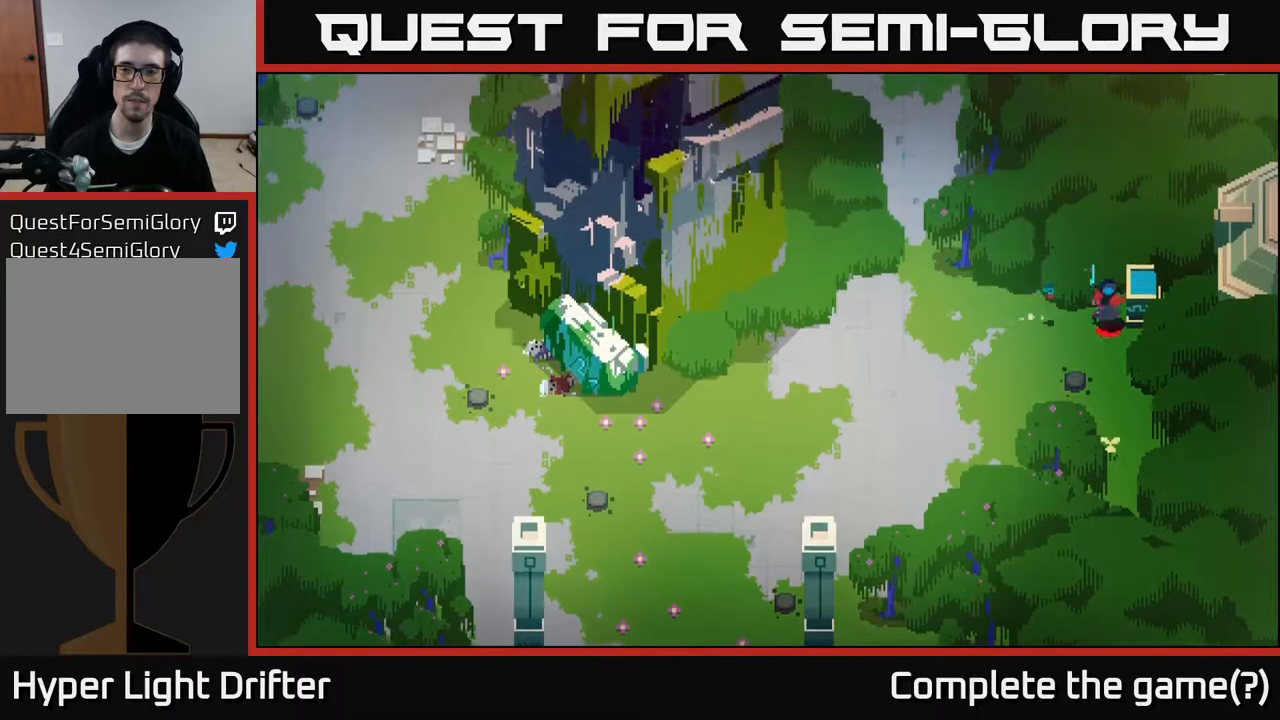
{"buttons": [], "left_stick": "down-right", "right_stick": "center", "events": [[33, "left_stick", "down-right"], [200, "left_stick", "down"], [433, "left_stick", "down-right"]]}